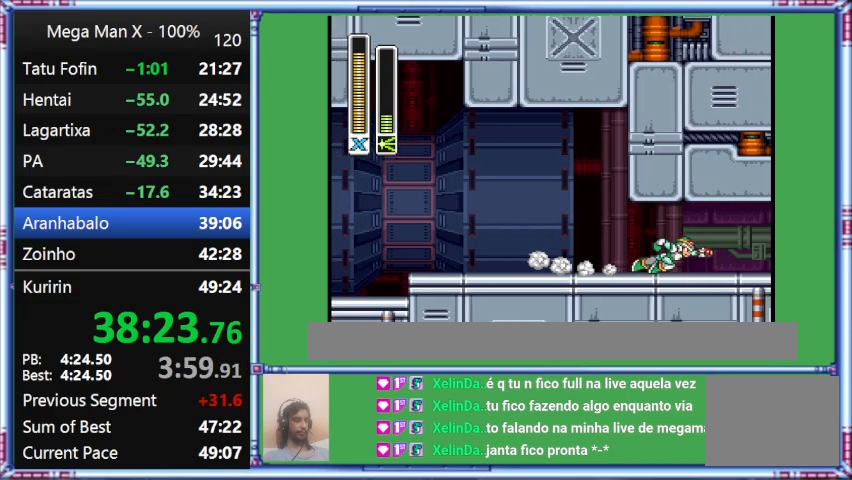
Gameplay with a controller (Nintendo layout); each line is a JSON object with the inputs held at the frame after it. "events" lists button and stick changes between this image and that frame as [ms after this image, input, new state], when the widget could be followed in between. Not read: L3 R3.
{"buttons": [], "events": []}
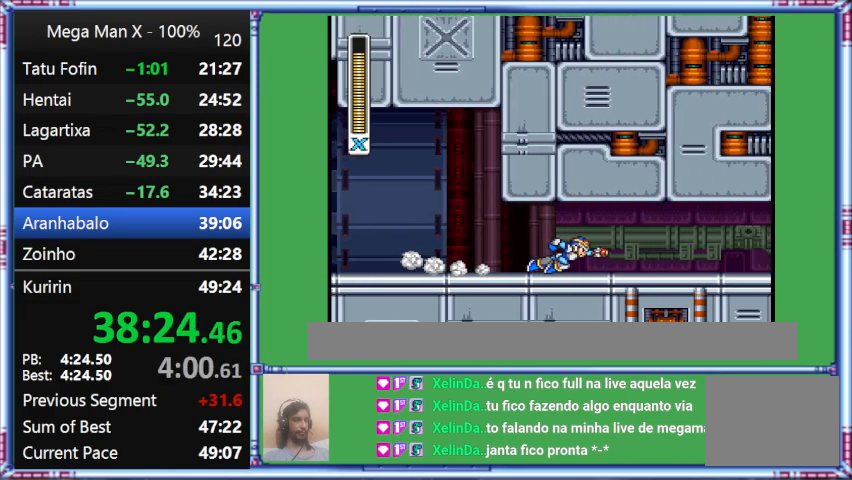
{"buttons": [], "events": []}
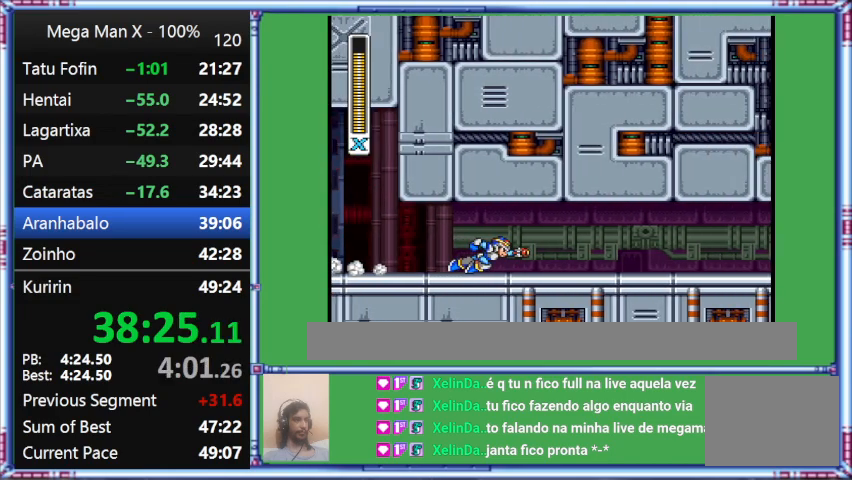
{"buttons": ["A"], "events": [[100, "A", "down"]]}
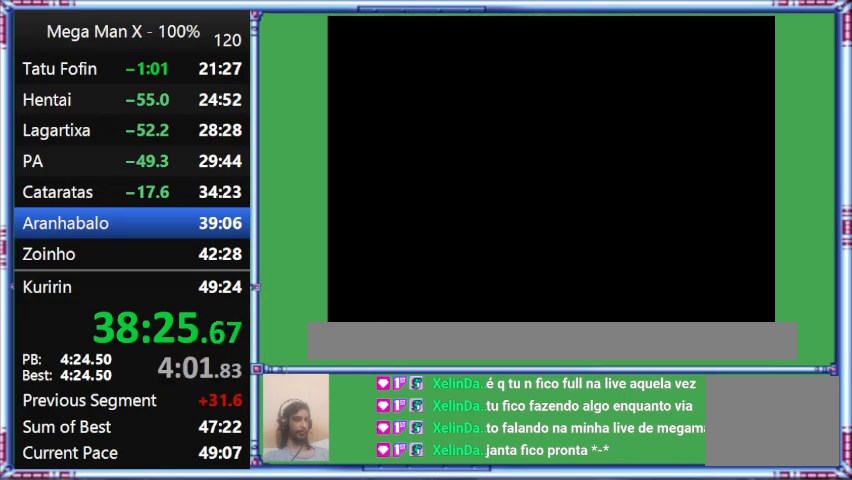
{"buttons": [], "events": [[67, "A", "up"], [67, "START", "down"], [467, "START", "up"]]}
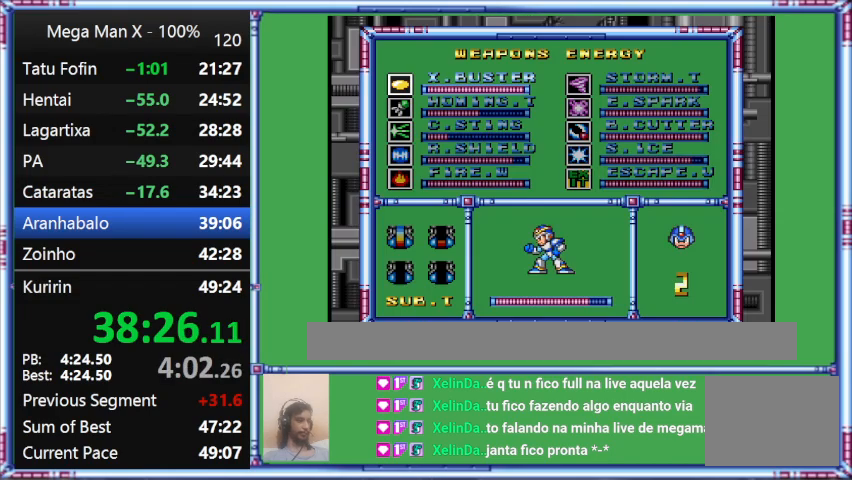
{"buttons": ["START"], "events": [[333, "START", "down"]]}
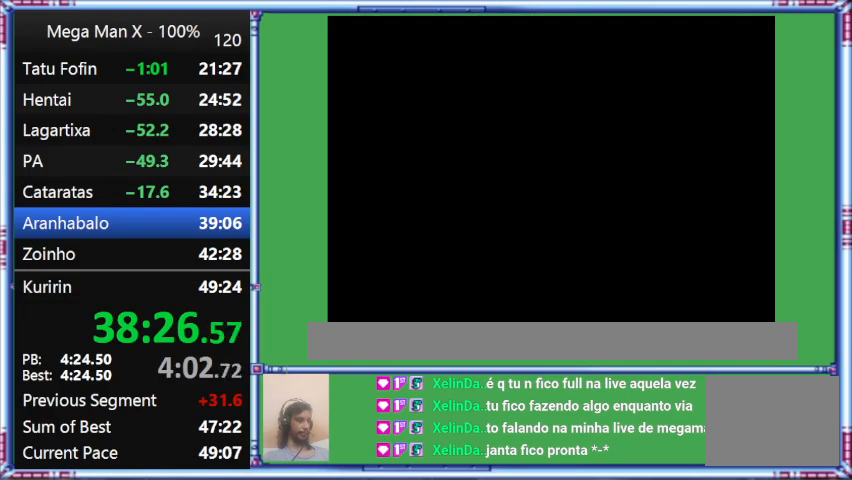
{"buttons": ["DPAD_RIGHT"], "events": [[100, "START", "up"], [400, "DPAD_RIGHT", "down"]]}
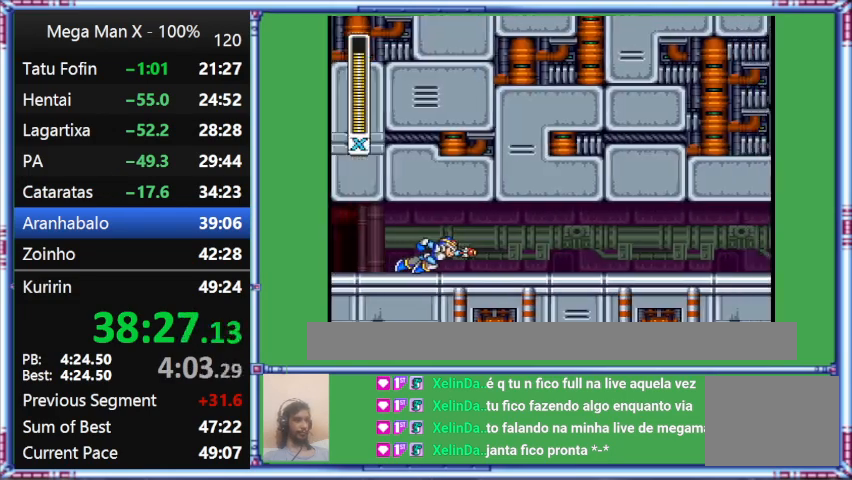
{"buttons": ["DPAD_RIGHT"], "events": []}
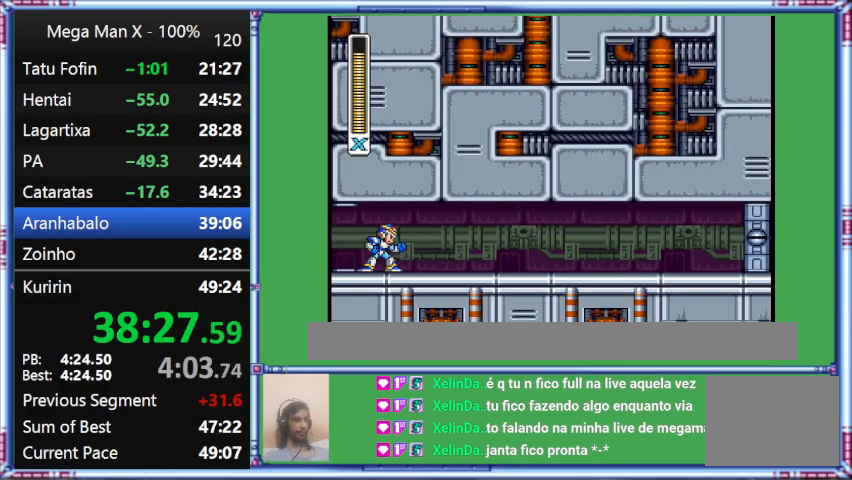
{"buttons": ["DPAD_RIGHT"], "events": []}
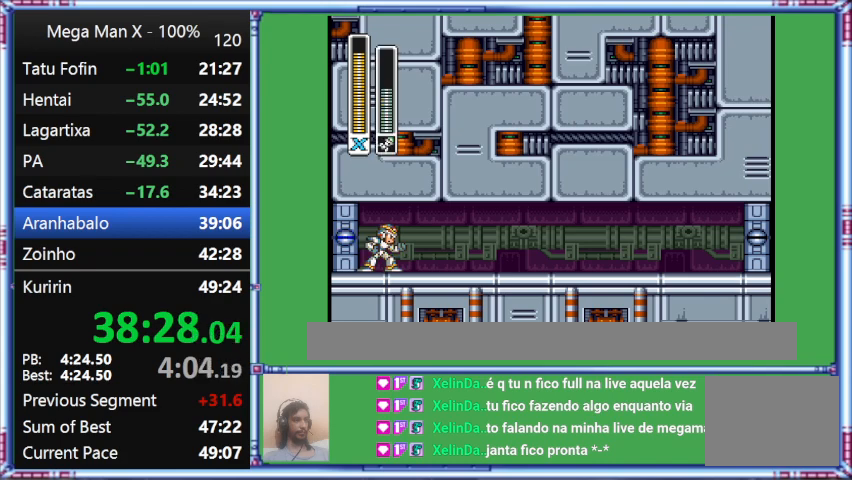
{"buttons": ["DPAD_RIGHT"], "events": []}
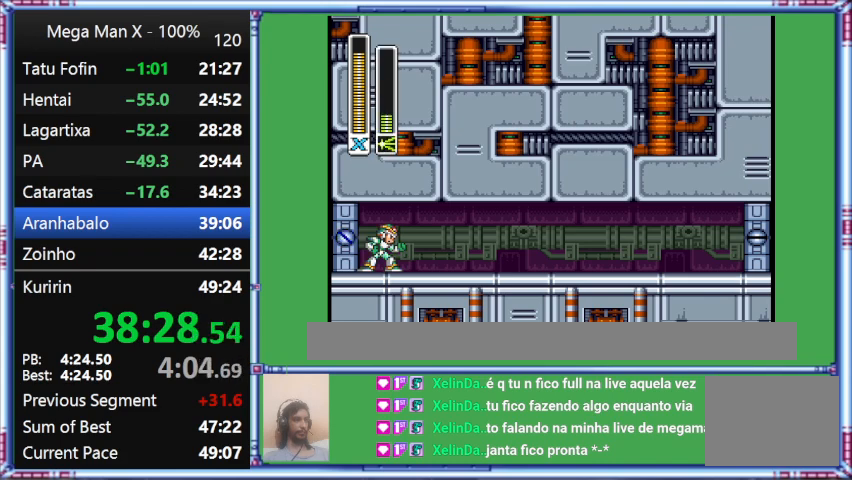
{"buttons": ["DPAD_RIGHT"], "events": []}
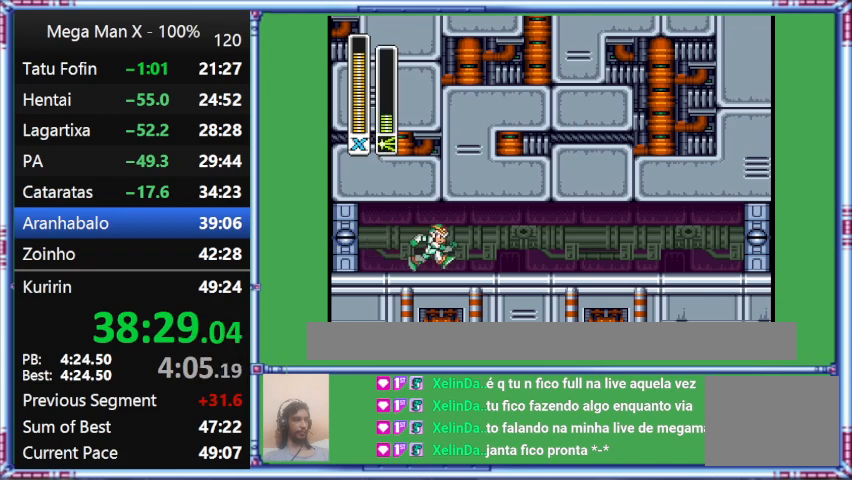
{"buttons": ["DPAD_RIGHT"], "events": []}
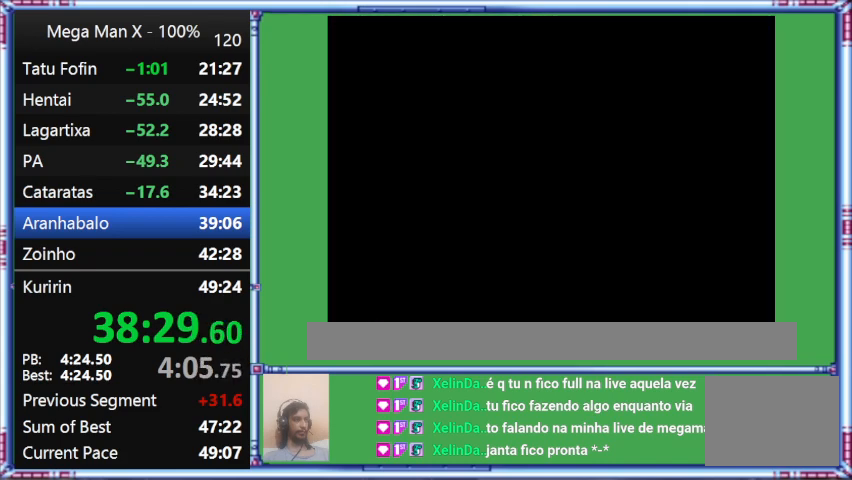
{"buttons": [], "events": [[333, "DPAD_RIGHT", "up"]]}
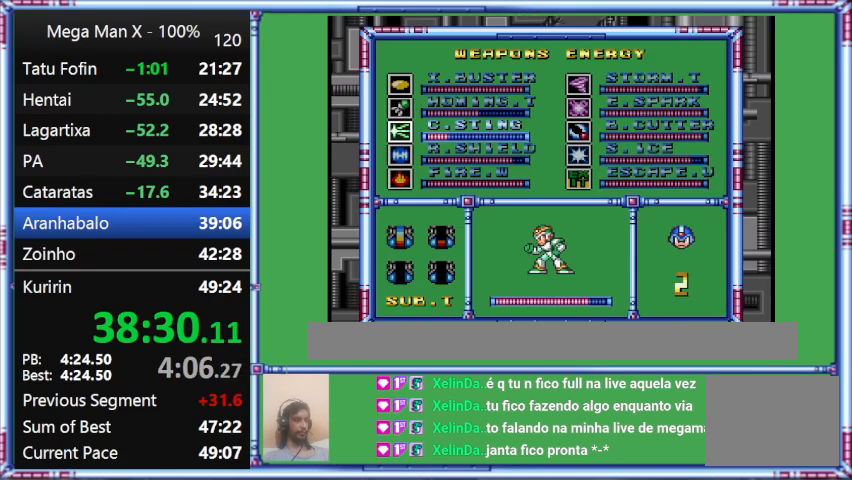
{"buttons": [], "events": []}
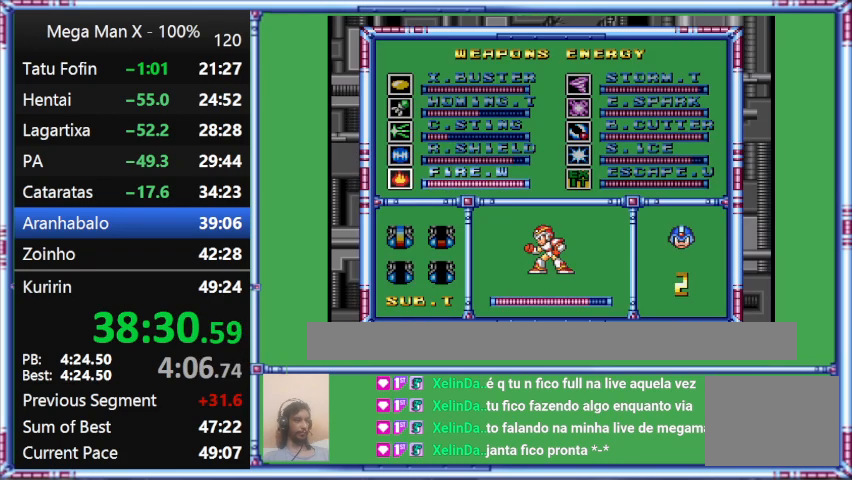
{"buttons": [], "events": [[67, "DPAD_DOWN", "down"], [367, "DPAD_DOWN", "up"]]}
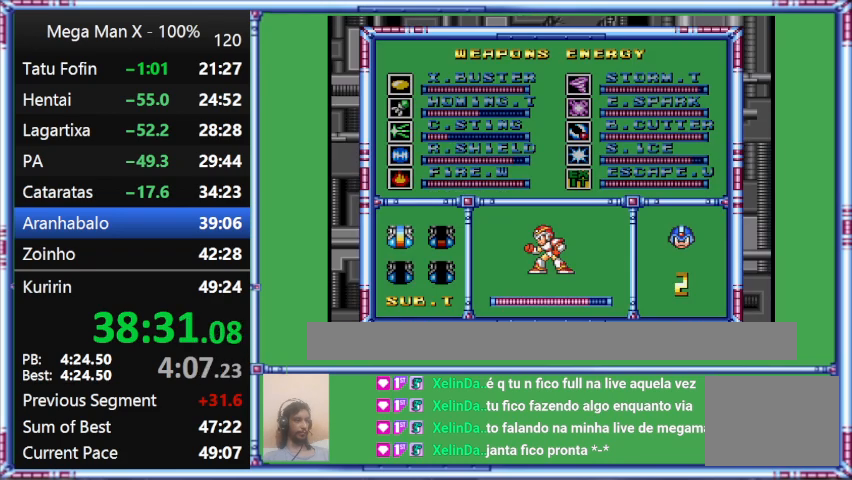
{"buttons": [], "events": []}
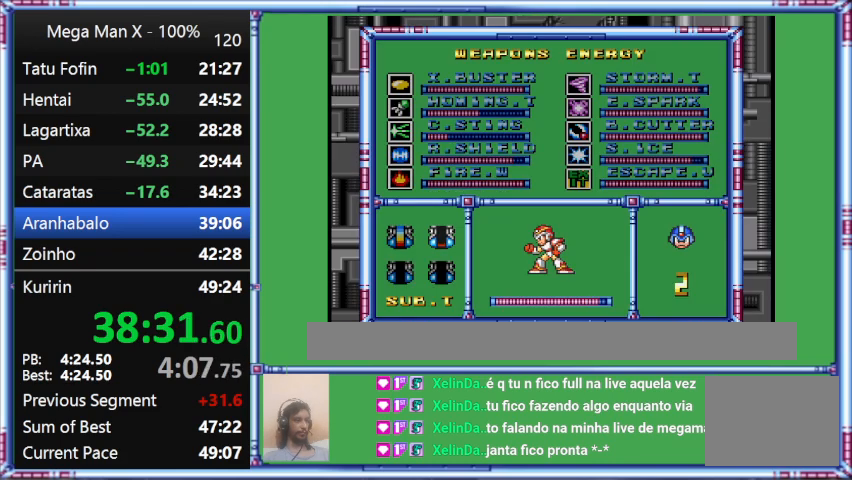
{"buttons": [], "events": []}
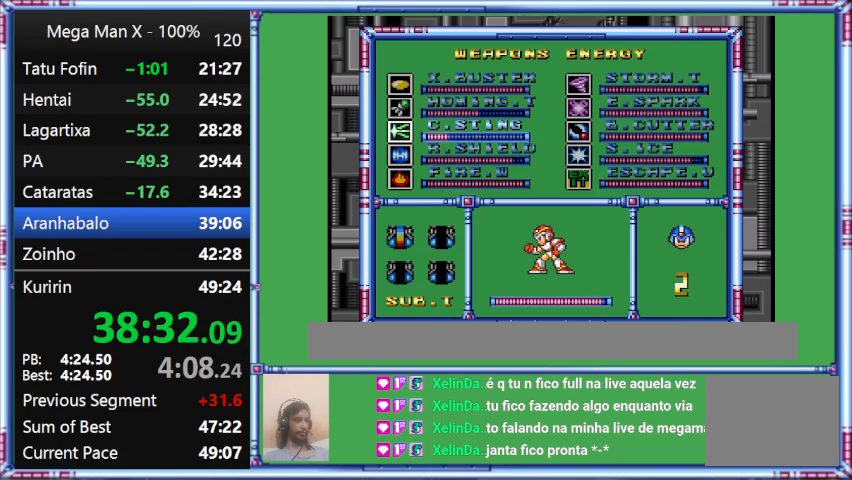
{"buttons": [], "events": []}
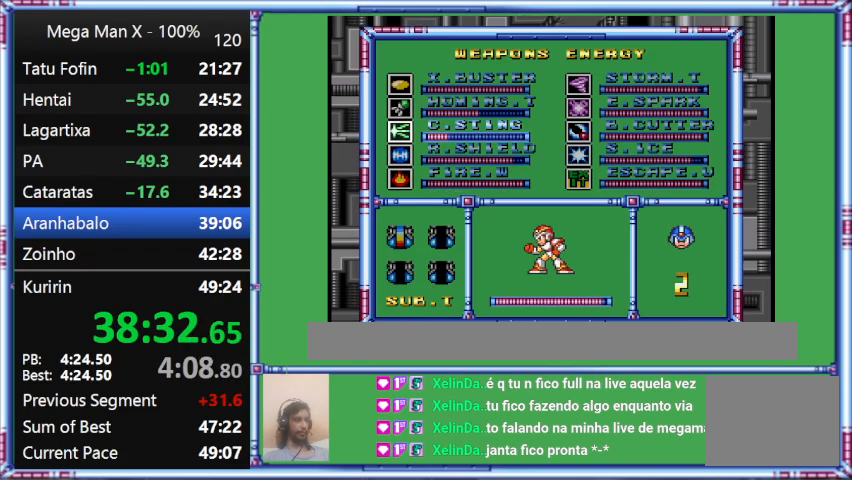
{"buttons": [], "events": []}
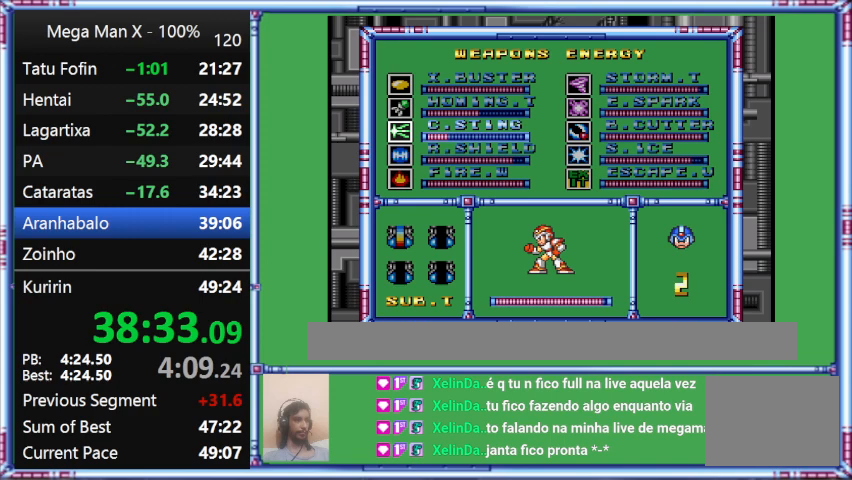
{"buttons": [], "events": []}
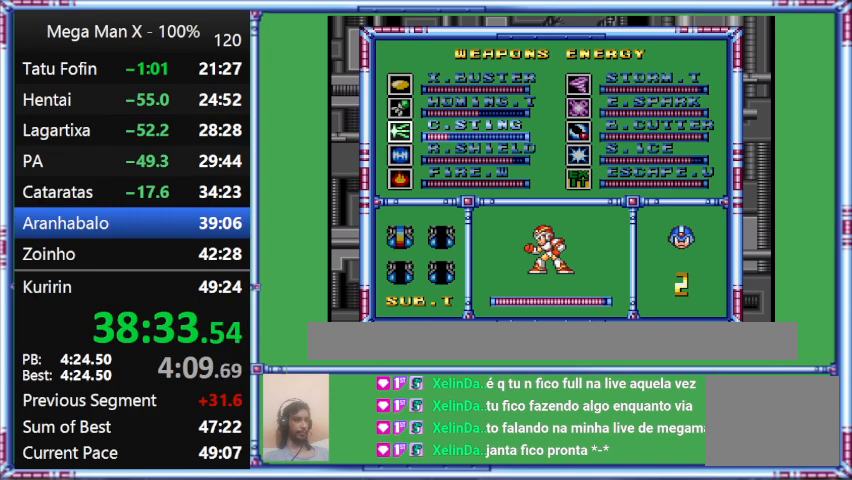
{"buttons": [], "events": []}
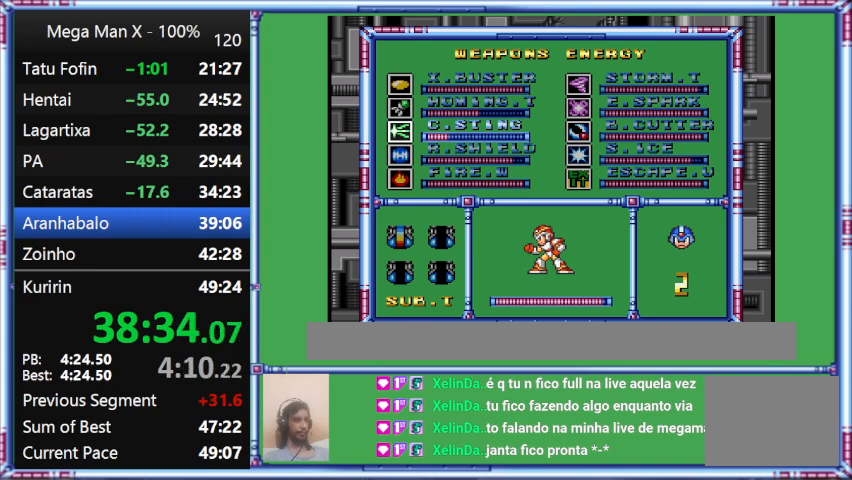
{"buttons": [], "events": []}
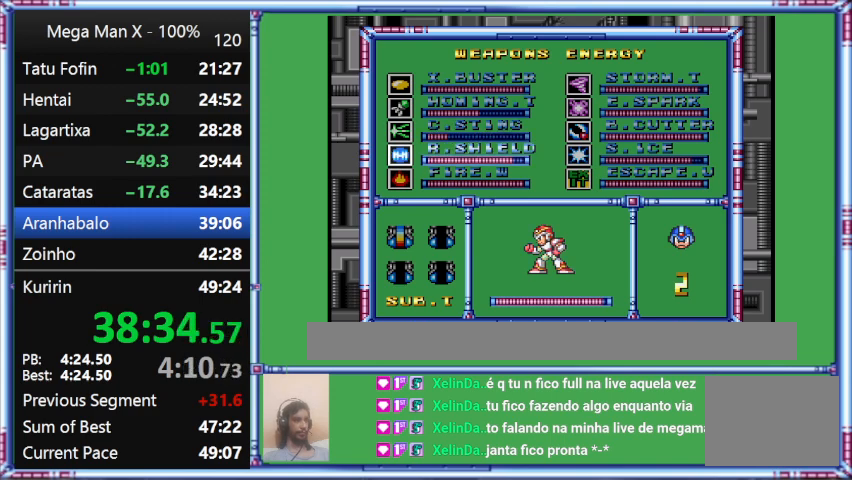
{"buttons": [], "events": []}
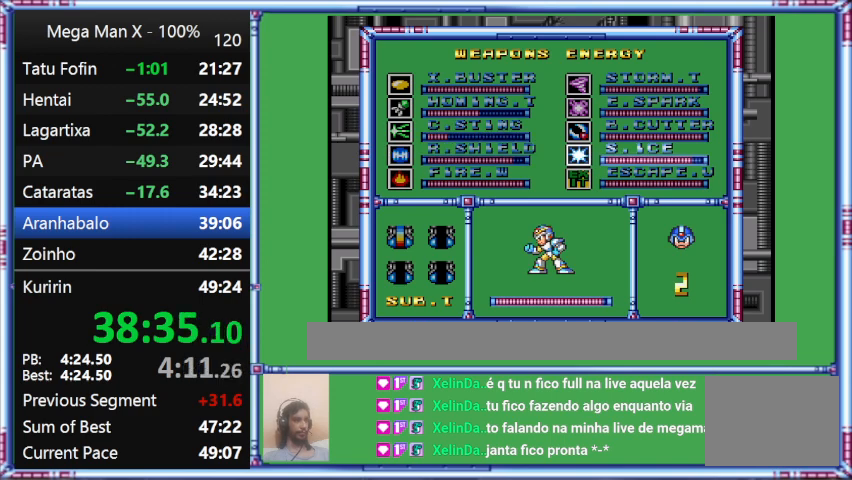
{"buttons": ["START"], "events": [[467, "START", "down"]]}
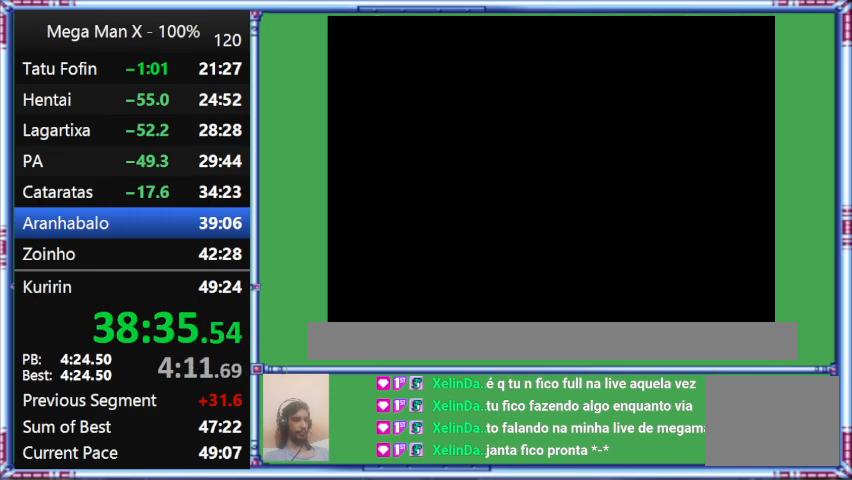
{"buttons": ["DPAD_RIGHT"], "events": [[300, "DPAD_RIGHT", "down"], [300, "START", "up"]]}
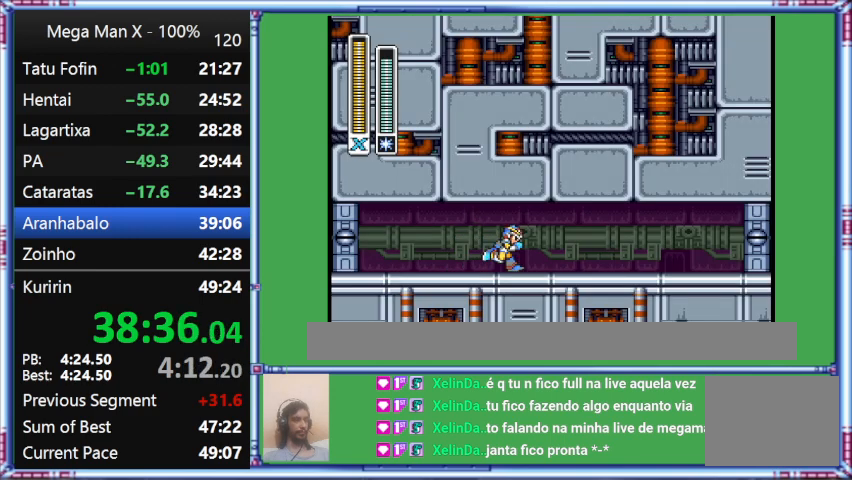
{"buttons": ["L1", "DPAD_RIGHT"], "events": [[467, "L1", "down"]]}
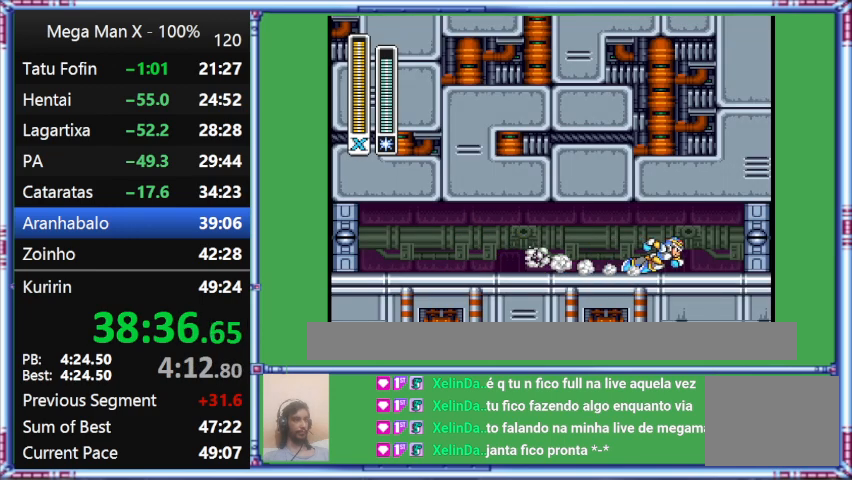
{"buttons": ["L1", "DPAD_RIGHT"], "events": []}
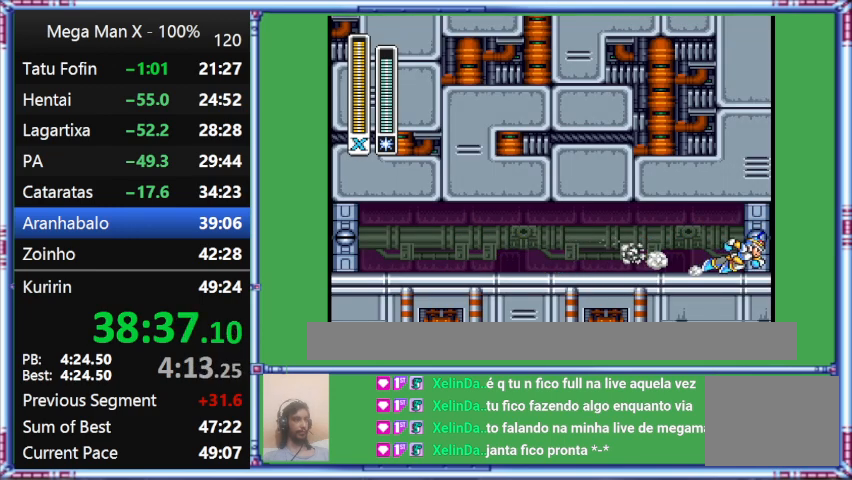
{"buttons": [], "events": [[500, "DPAD_RIGHT", "up"], [500, "L1", "up"]]}